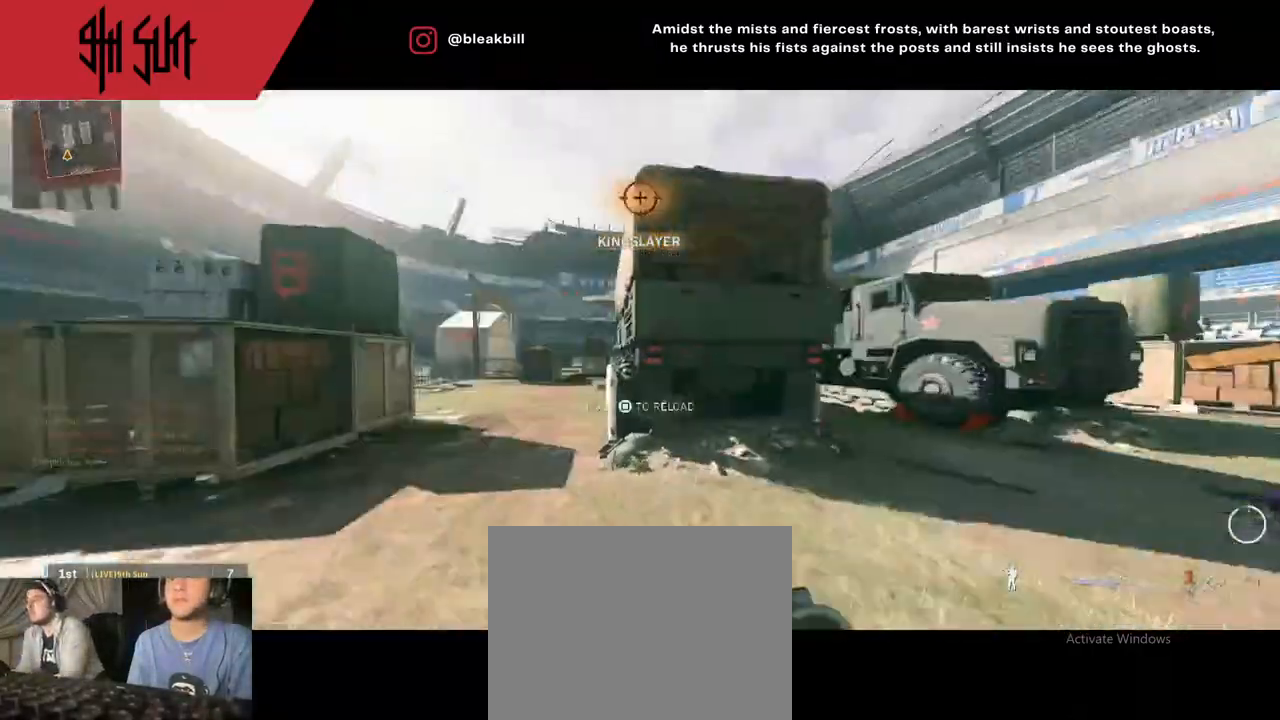
Gameplay with a controller (PlayStation layout); each line is a JSON object with the inputs held at the frame after it. "events" lists button and stick changes between this image and that frame as [ms after this image, input, new state], when the widget could be followed in between.
{"buttons": ["CIRCLE"], "left_stick": "down", "right_stick": "center", "events": [[17, "TRIANGLE", "down"], [17, "right_stick", "center"], [33, "SQUARE", "down"], [83, "TRIANGLE", "up"], [117, "SQUARE", "up"], [183, "left_stick", "center"], [400, "TRIANGLE", "down"], [483, "left_stick", "down"], [500, "CIRCLE", "down"], [500, "TRIANGLE", "up"]]}
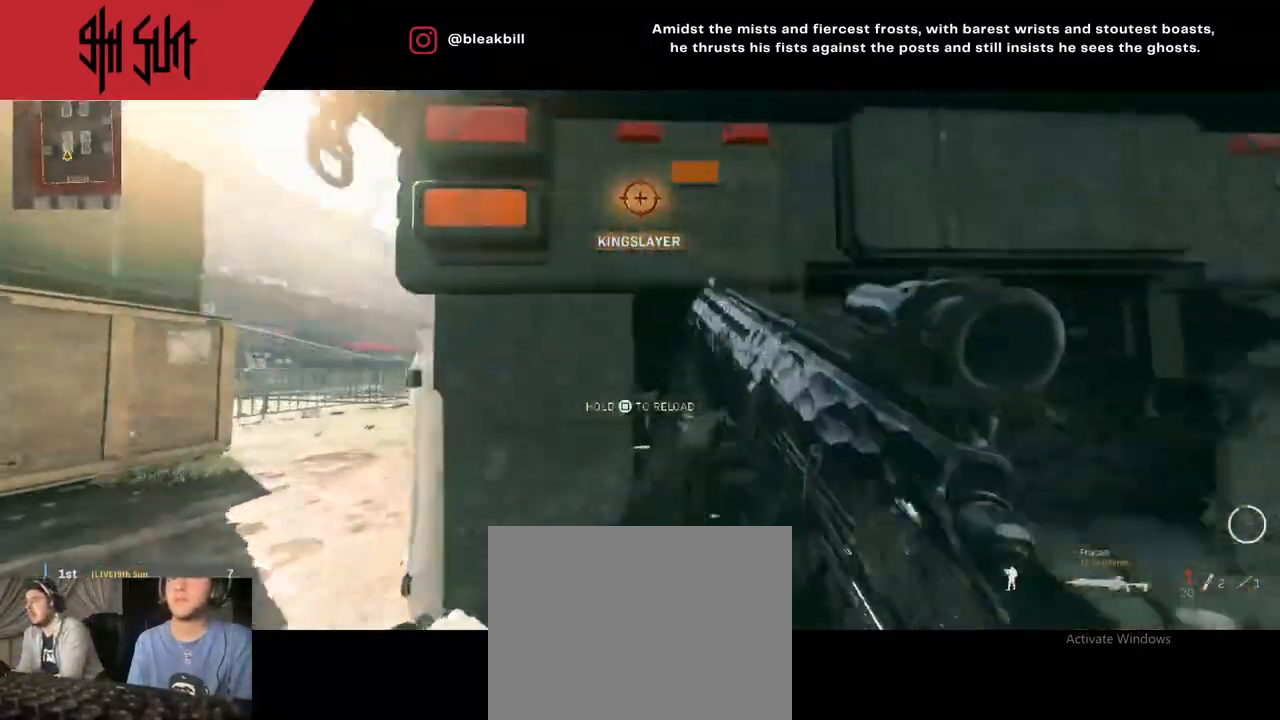
{"buttons": [], "left_stick": "up-left", "right_stick": "center", "events": [[50, "CIRCLE", "up"], [183, "left_stick", "down-left"], [283, "left_stick", "left"], [433, "left_stick", "up-left"]]}
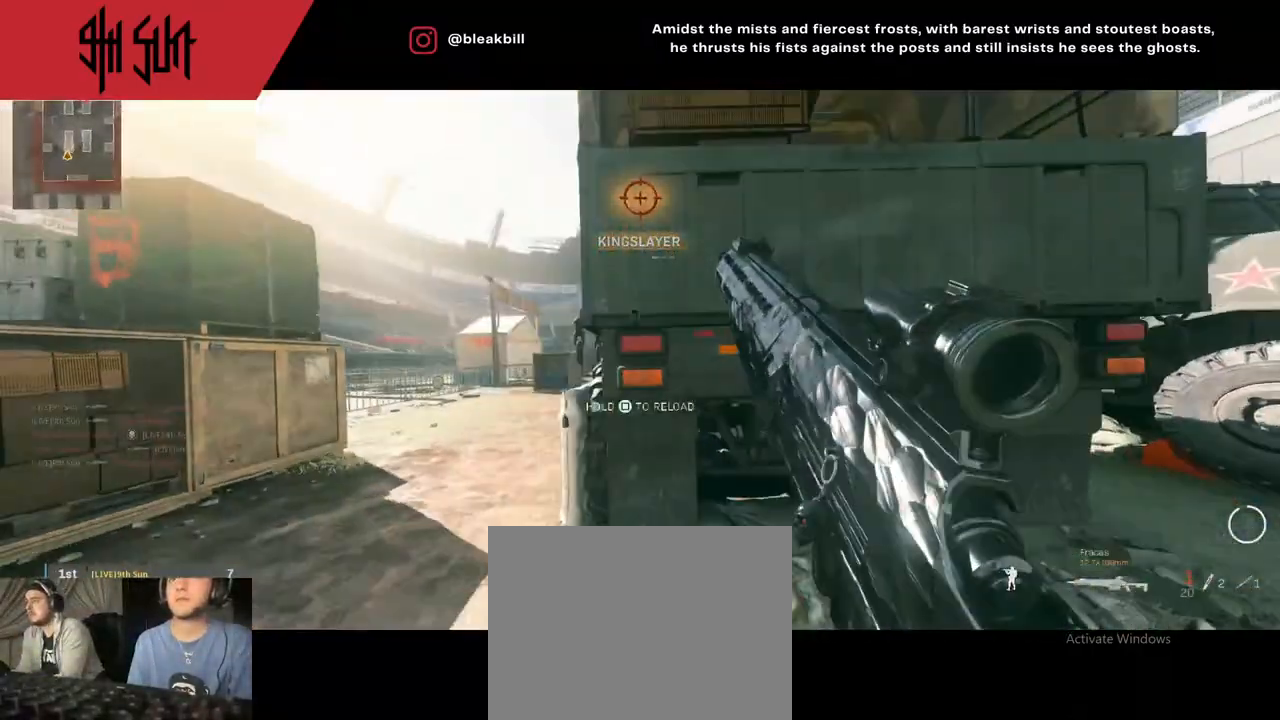
{"buttons": [], "left_stick": "up-right", "right_stick": "center", "events": [[450, "left_stick", "up-right"]]}
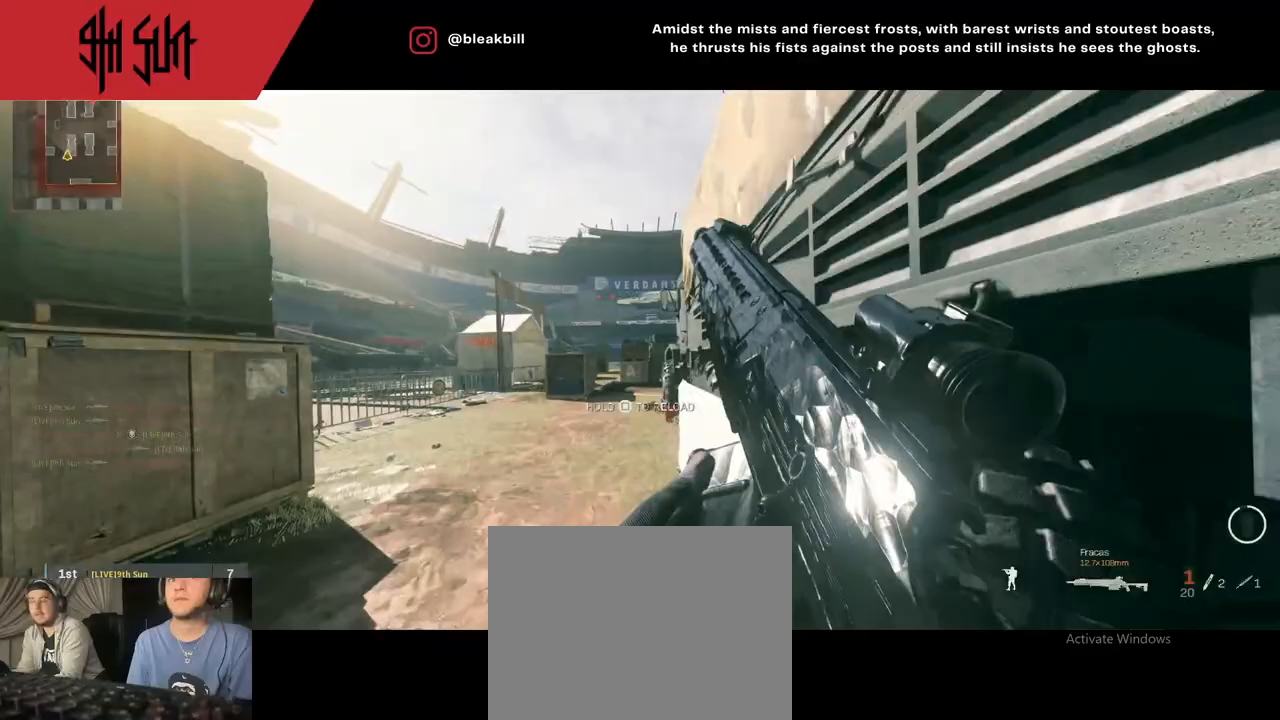
{"buttons": [], "left_stick": "up", "right_stick": "center", "events": [[150, "left_stick", "up"]]}
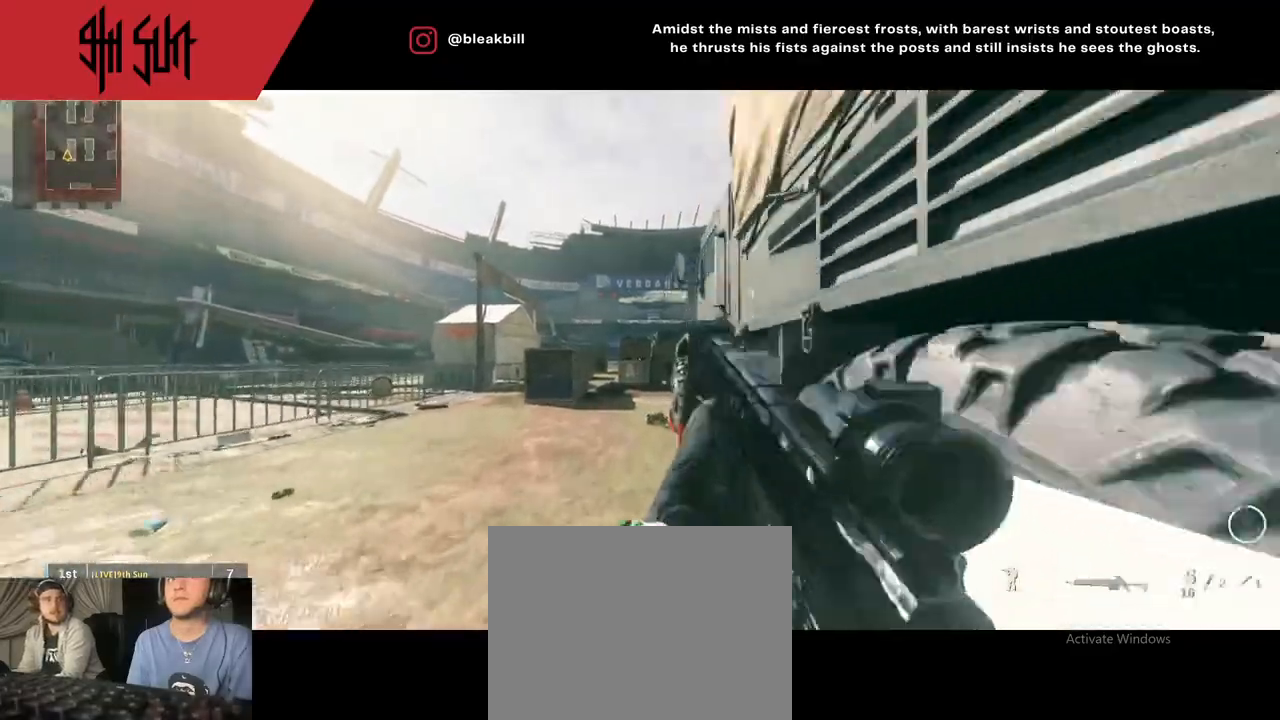
{"buttons": [], "left_stick": "up", "right_stick": "right", "events": [[117, "L3", "down"], [233, "L3", "up"], [417, "right_stick", "right"]]}
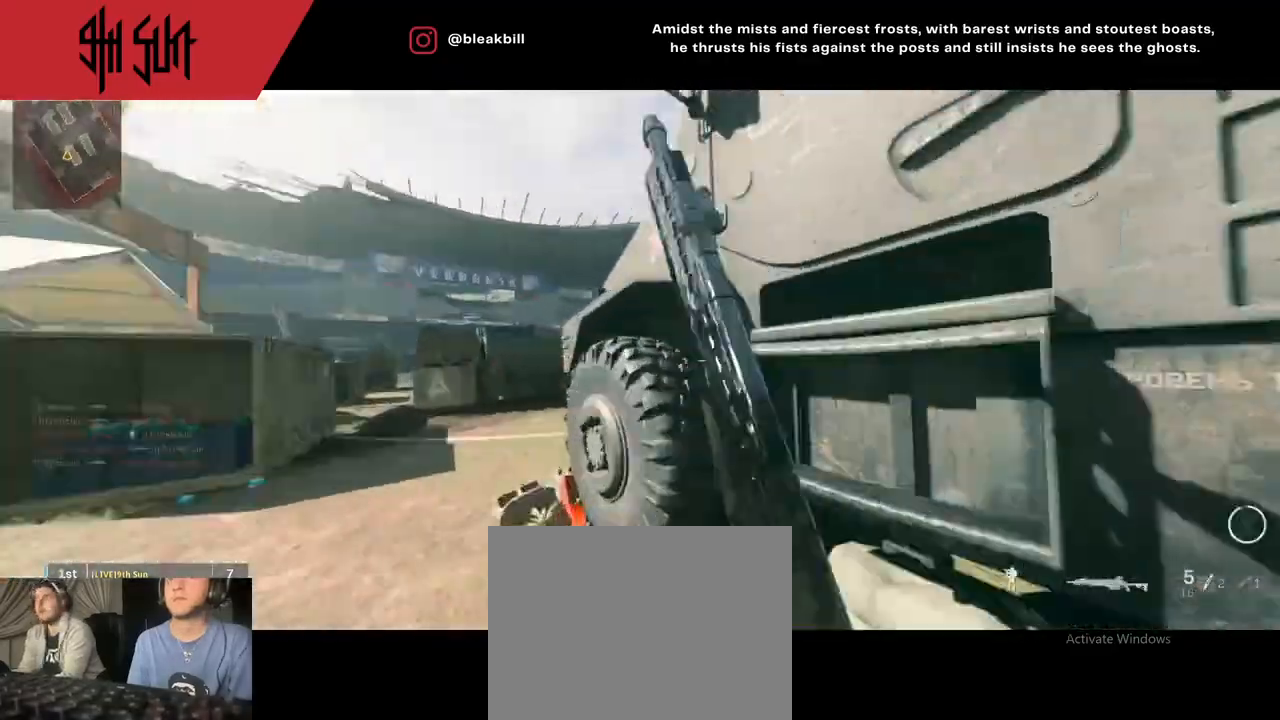
{"buttons": ["TRIANGLE"], "left_stick": "up-left", "right_stick": "center", "events": [[17, "TRIANGLE", "down"], [167, "TRIANGLE", "up"], [267, "left_stick", "up-left"], [350, "right_stick", "center"], [467, "TRIANGLE", "down"]]}
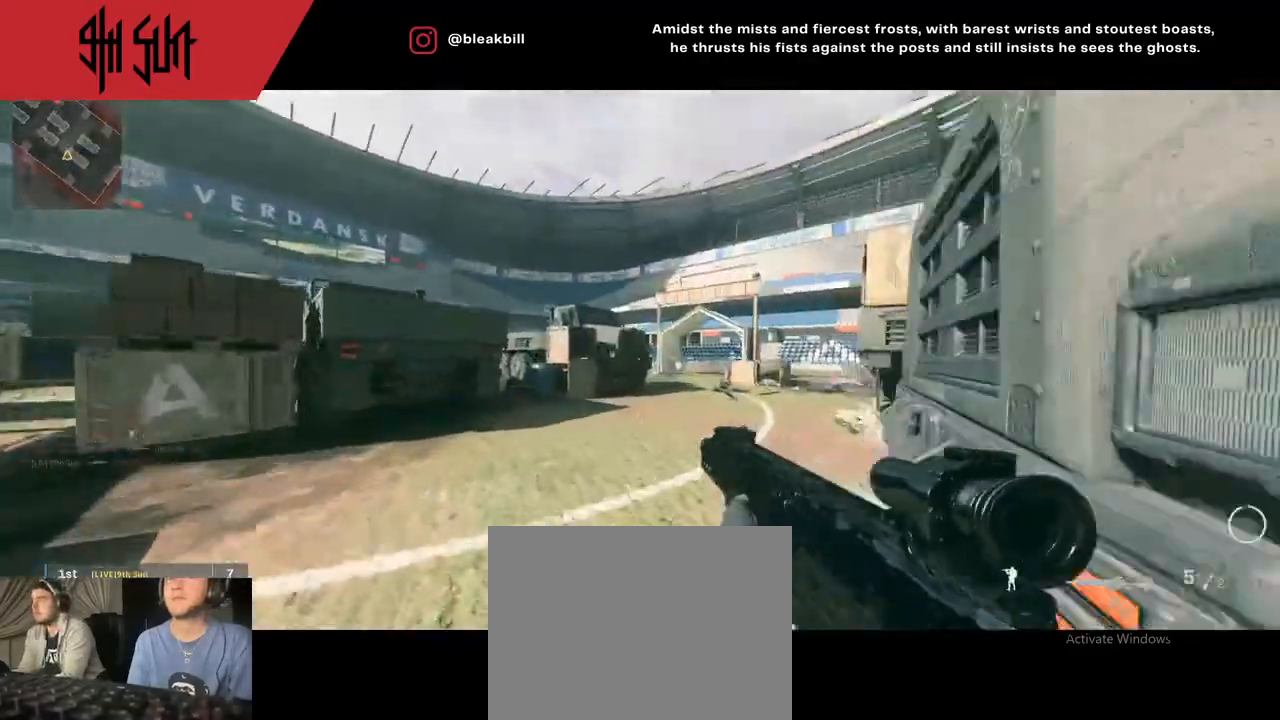
{"buttons": [], "left_stick": "up-left", "right_stick": "center", "events": [[50, "CIRCLE", "down"], [50, "TRIANGLE", "up"], [167, "CIRCLE", "up"], [167, "right_stick", "right"], [217, "DPAD_RIGHT", "down"], [217, "right_stick", "center"], [233, "DPAD_RIGHT", "up"], [317, "DPAD_RIGHT", "down"], [450, "DPAD_RIGHT", "up"]]}
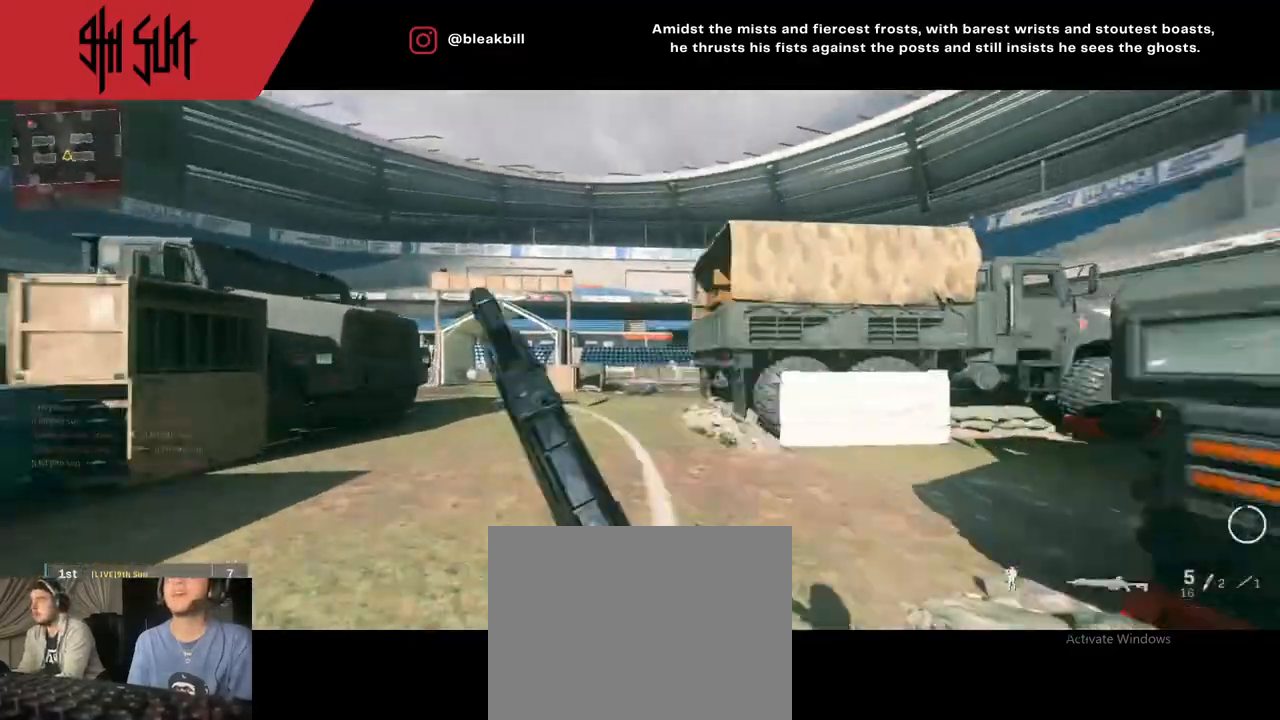
{"buttons": [], "left_stick": "up-left", "right_stick": "center", "events": [[317, "DPAD_RIGHT", "down"], [433, "DPAD_RIGHT", "up"]]}
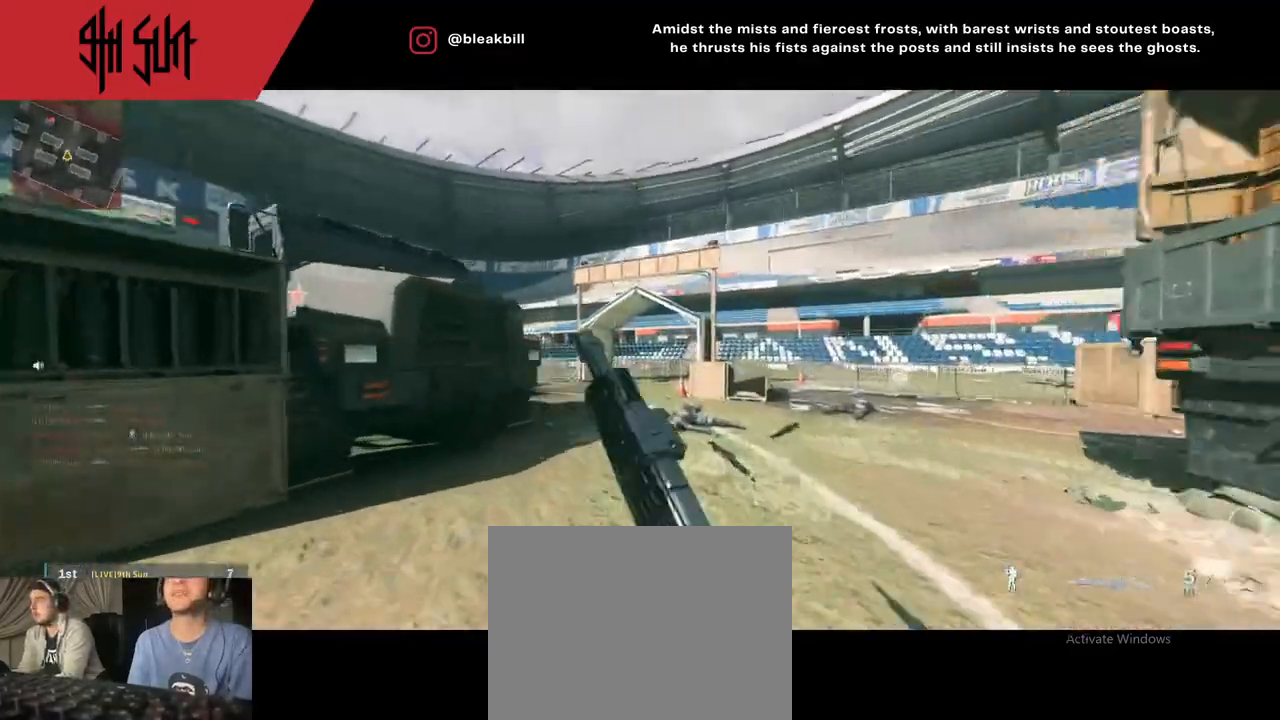
{"buttons": [], "left_stick": "up-right", "right_stick": "center", "events": [[17, "right_stick", "left"], [100, "TRIANGLE", "down"], [133, "right_stick", "center"], [350, "TRIANGLE", "up"], [350, "left_stick", "up-right"]]}
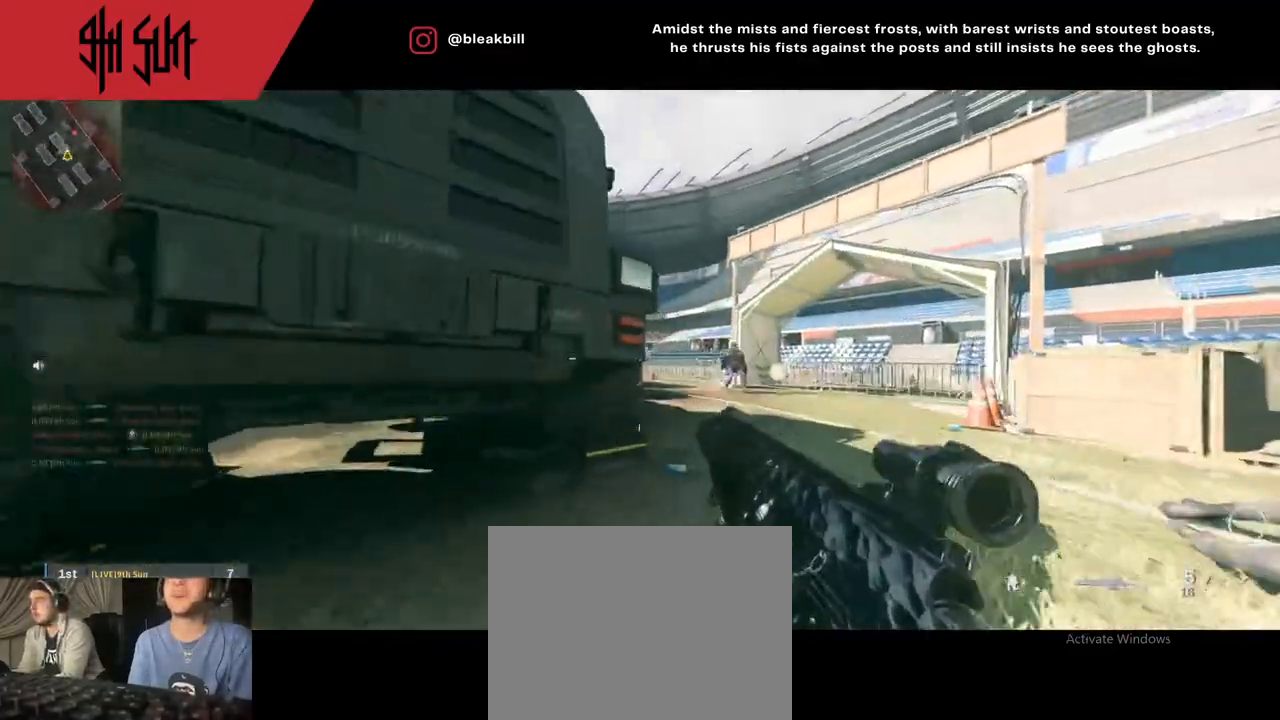
{"buttons": ["CIRCLE"], "left_stick": "right", "right_stick": "right", "events": [[300, "TRIANGLE", "down"], [367, "CIRCLE", "down"], [367, "TRIANGLE", "up"], [367, "left_stick", "right"], [367, "right_stick", "right"]]}
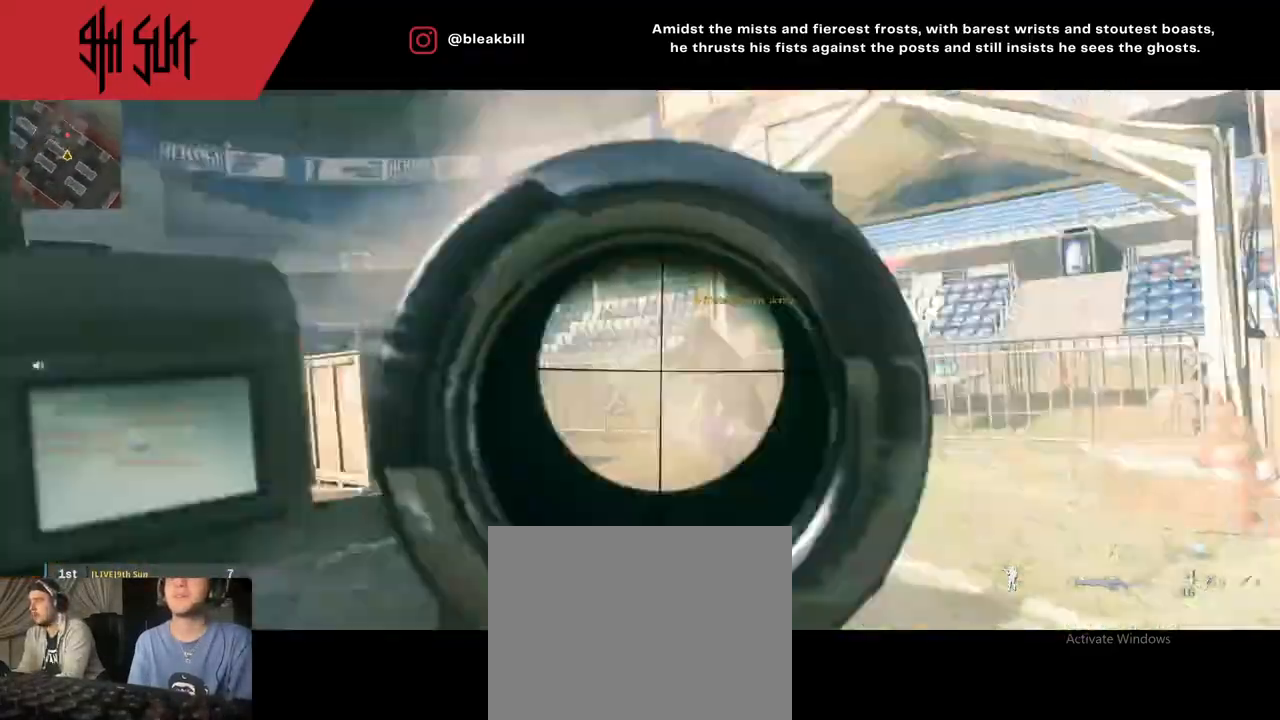
{"buttons": [], "left_stick": "up", "right_stick": "right", "events": [[17, "L2", "down"], [33, "CIRCLE", "up"], [33, "L2", "up"], [150, "left_stick", "up-right"], [267, "left_stick", "up"], [417, "right_stick", "center"], [500, "right_stick", "right"]]}
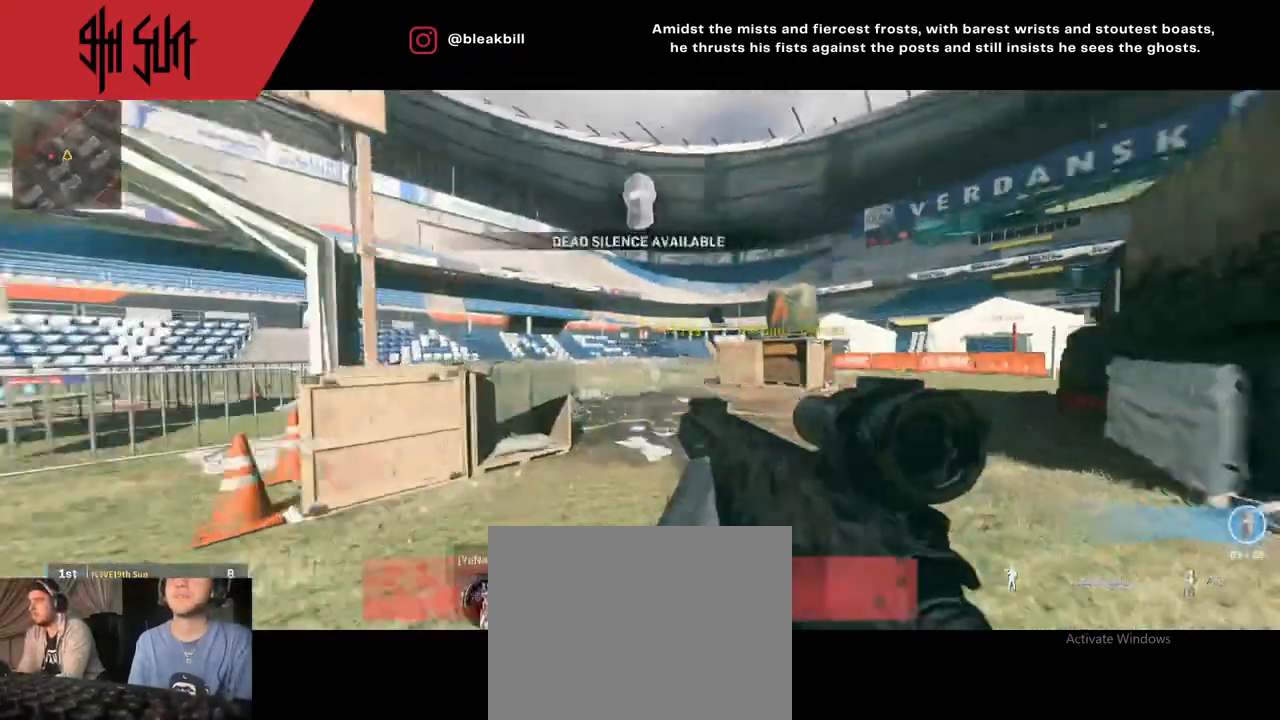
{"buttons": [], "left_stick": "up", "right_stick": "center", "events": [[133, "right_stick", "center"], [183, "right_stick", "left"], [383, "TRIANGLE", "down"], [383, "right_stick", "center"], [500, "TRIANGLE", "up"]]}
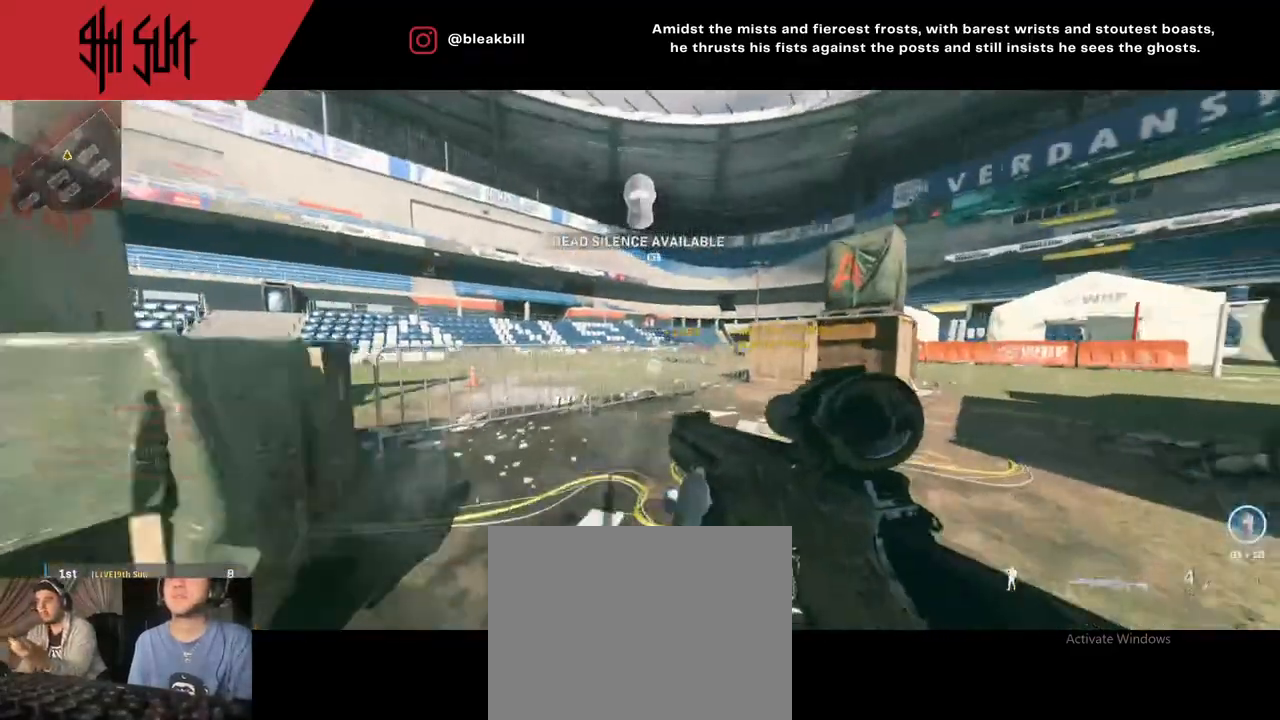
{"buttons": ["CIRCLE"], "left_stick": "up-left", "right_stick": "right", "events": [[17, "right_stick", "right"], [317, "left_stick", "up-left"], [500, "CIRCLE", "down"]]}
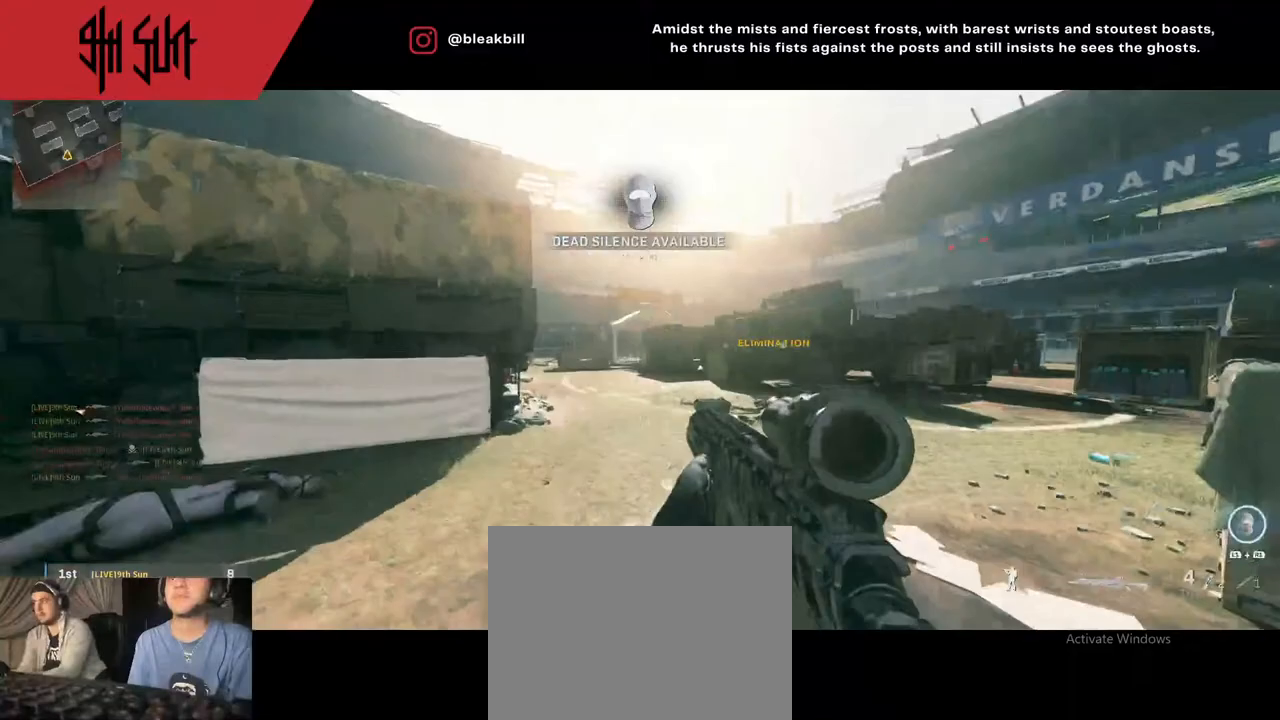
{"buttons": [], "left_stick": "up-left", "right_stick": "center", "events": [[133, "CIRCLE", "up"], [167, "L1", "down"], [167, "R1", "down"], [183, "right_stick", "center"], [217, "L1", "up"], [217, "R1", "up"]]}
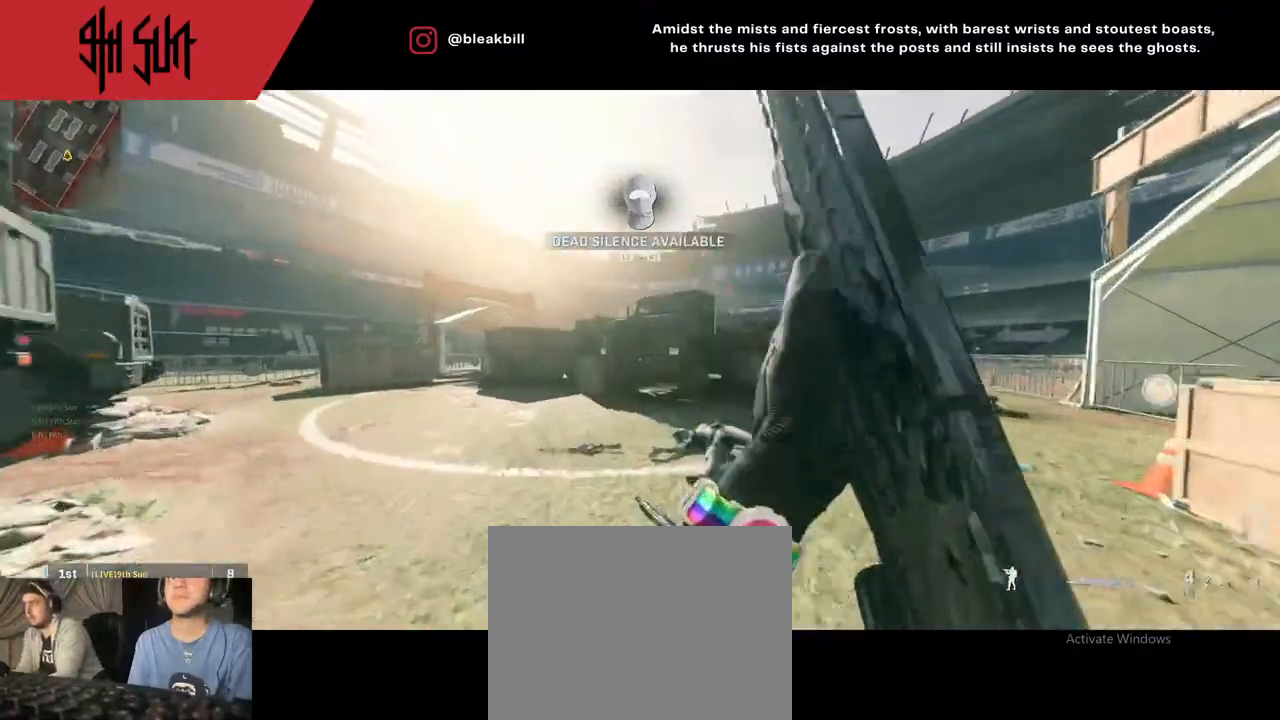
{"buttons": [], "left_stick": "up-left", "right_stick": "center", "events": [[83, "DPAD_RIGHT", "down"], [150, "DPAD_RIGHT", "up"], [150, "right_stick", "left"], [283, "DPAD_RIGHT", "down"], [283, "right_stick", "center"], [500, "DPAD_RIGHT", "up"]]}
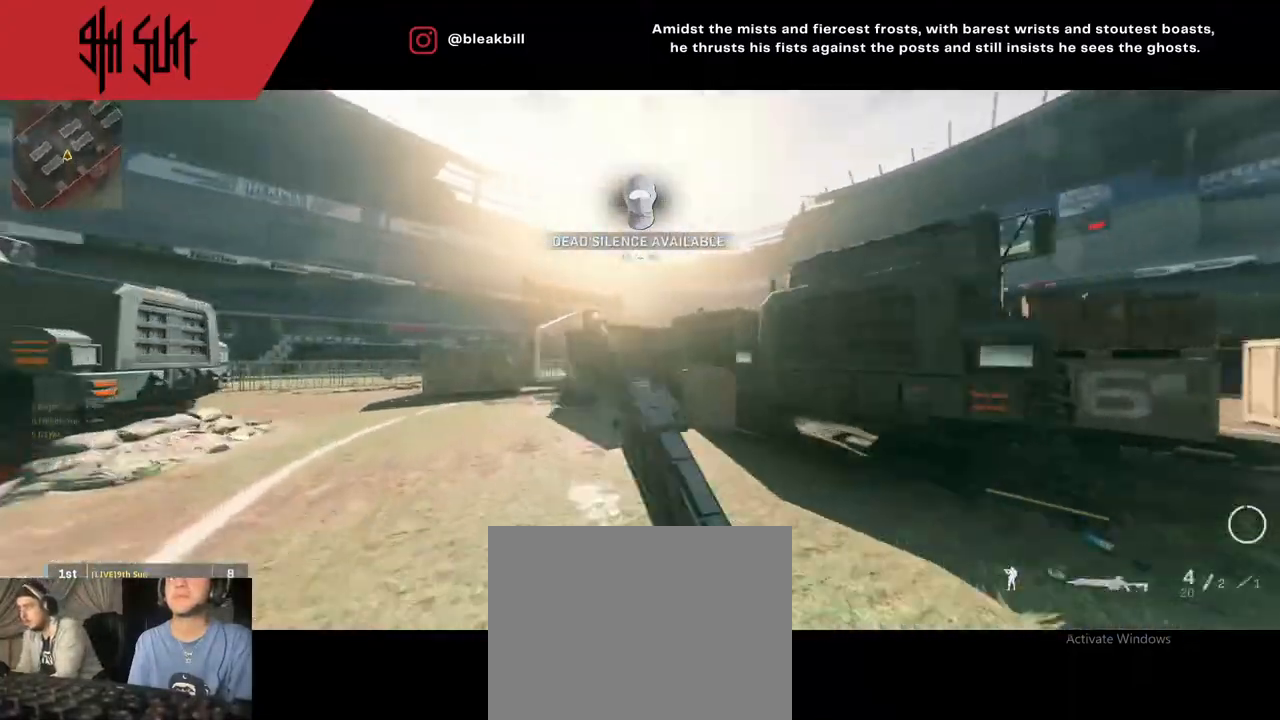
{"buttons": [], "left_stick": "up-left", "right_stick": "right", "events": [[217, "right_stick", "left"], [333, "CROSS", "down"], [467, "CROSS", "up"], [467, "right_stick", "right"]]}
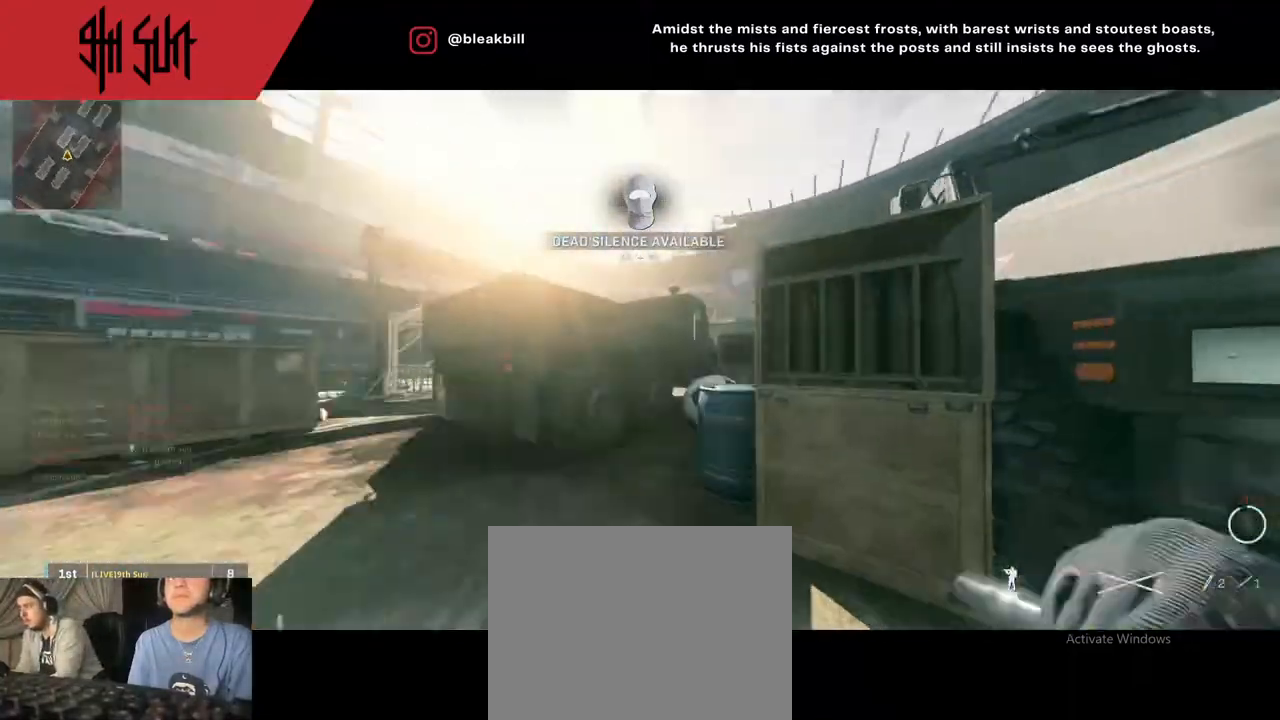
{"buttons": [], "left_stick": "up-left", "right_stick": "right", "events": [[167, "CROSS", "down"], [167, "right_stick", "center"], [233, "CROSS", "up"], [250, "right_stick", "right"]]}
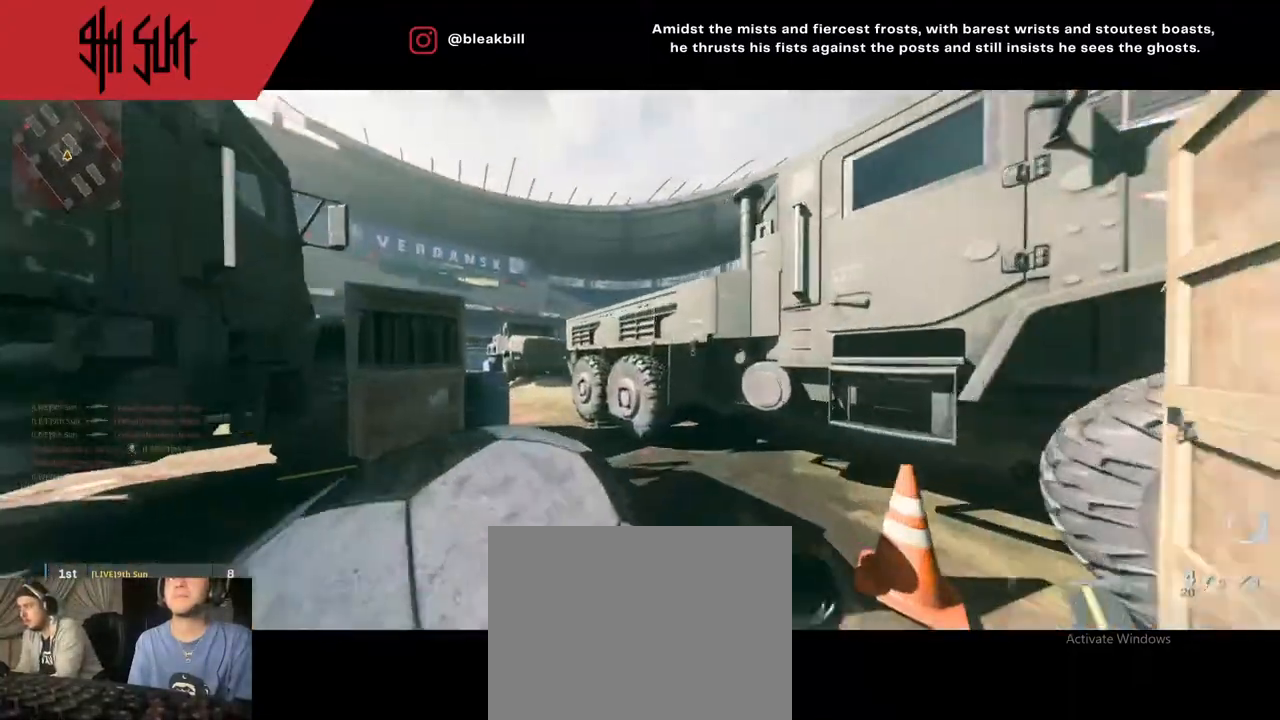
{"buttons": ["DPAD_RIGHT"], "left_stick": "up-left", "right_stick": "right", "events": [[133, "right_stick", "left"], [183, "DPAD_RIGHT", "down"], [183, "right_stick", "right"], [233, "DPAD_RIGHT", "up"], [233, "right_stick", "center"], [433, "DPAD_RIGHT", "down"], [433, "right_stick", "right"]]}
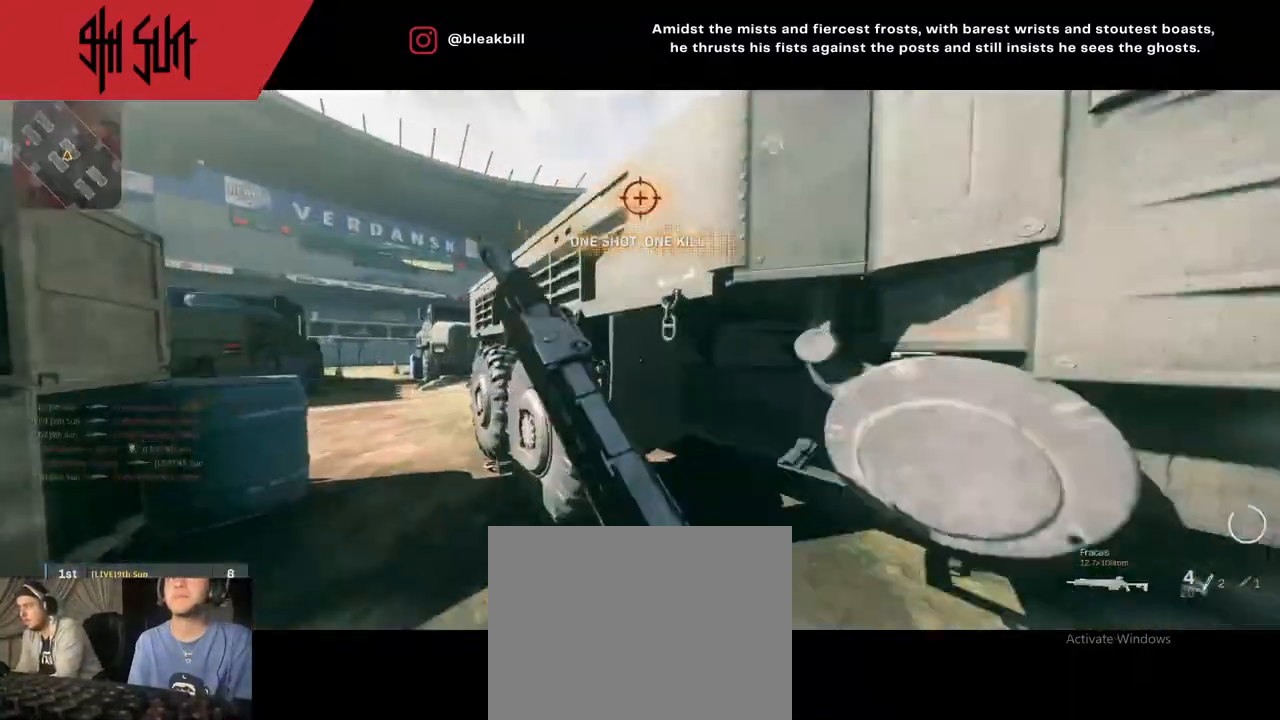
{"buttons": ["TRIANGLE"], "left_stick": "up-left", "right_stick": "center", "events": [[17, "right_stick", "center"], [67, "DPAD_RIGHT", "up"], [67, "right_stick", "left"], [433, "TRIANGLE", "down"], [433, "right_stick", "center"]]}
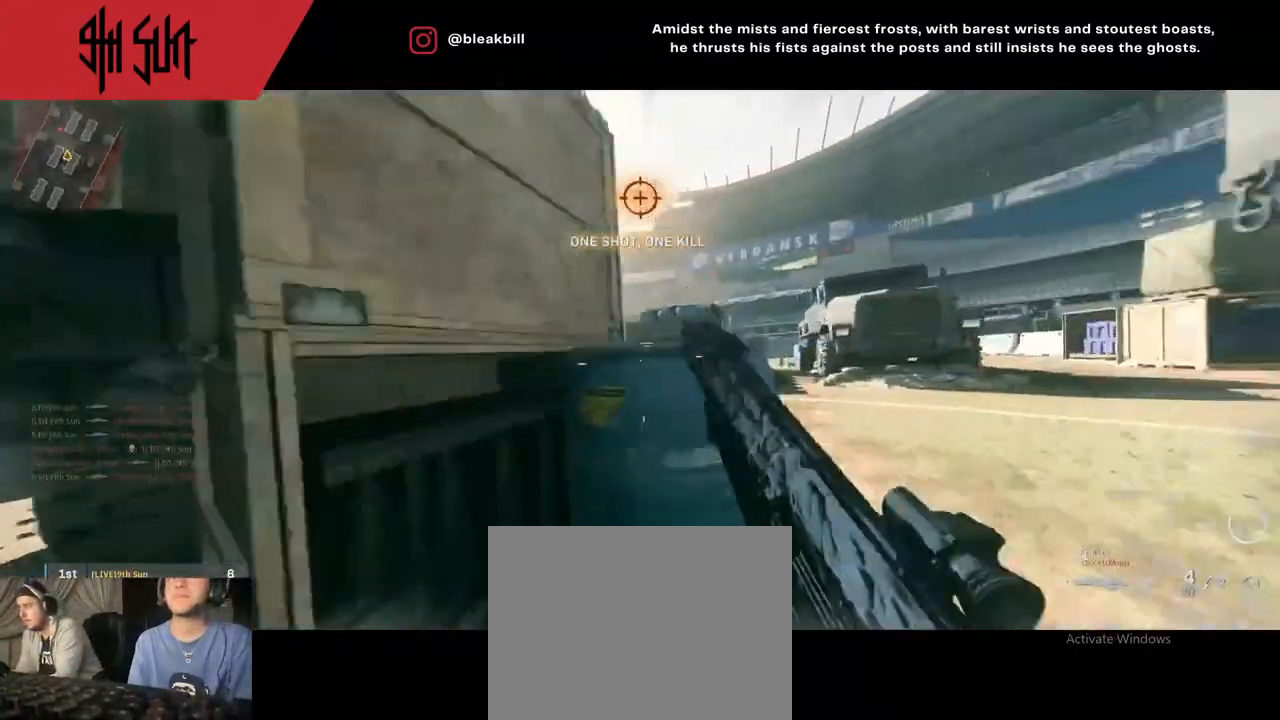
{"buttons": ["CIRCLE"], "left_stick": "right", "right_stick": "center", "events": [[83, "TRIANGLE", "up"], [100, "left_stick", "up-right"], [150, "right_stick", "left"], [233, "left_stick", "right"], [233, "right_stick", "center"], [267, "TRIANGLE", "down"], [367, "CIRCLE", "down"], [383, "TRIANGLE", "up"]]}
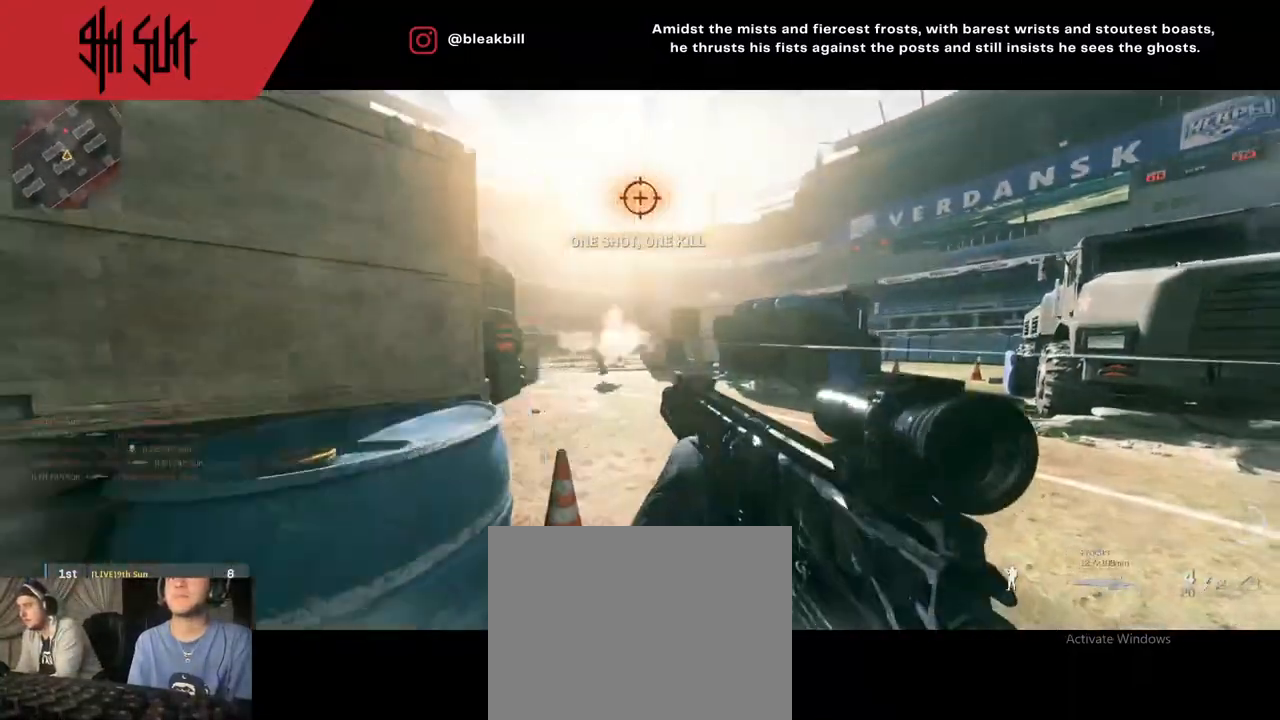
{"buttons": [], "left_stick": "up-right", "right_stick": "left", "events": [[50, "left_stick", "up-right"], [67, "CIRCLE", "up"], [150, "left_stick", "up"], [150, "right_stick", "right"], [217, "right_stick", "left"], [350, "TRIANGLE", "down"], [433, "TRIANGLE", "up"], [467, "left_stick", "up-right"]]}
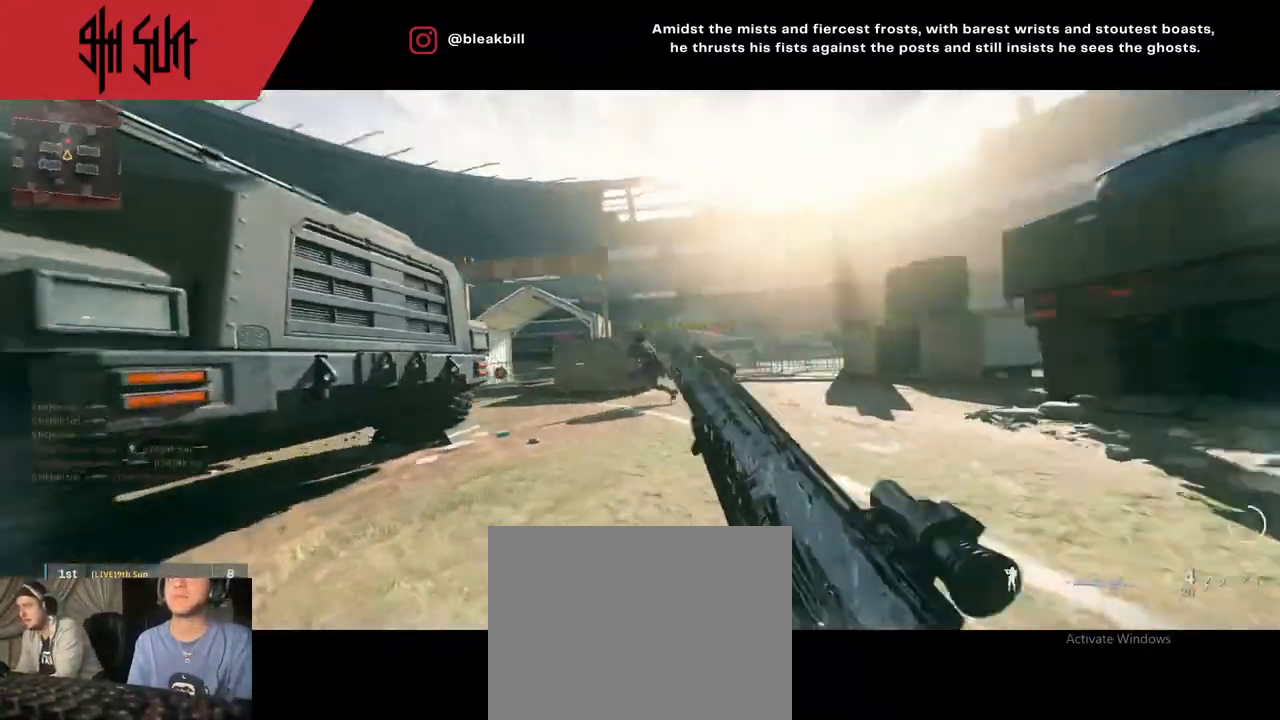
{"buttons": ["L2"], "left_stick": "left", "right_stick": "down", "events": [[167, "TRIANGLE", "down"], [200, "CIRCLE", "down"], [200, "L2", "down"], [200, "left_stick", "down-right"], [217, "TRIANGLE", "up"], [417, "right_stick", "down"], [433, "CIRCLE", "up"], [433, "left_stick", "left"]]}
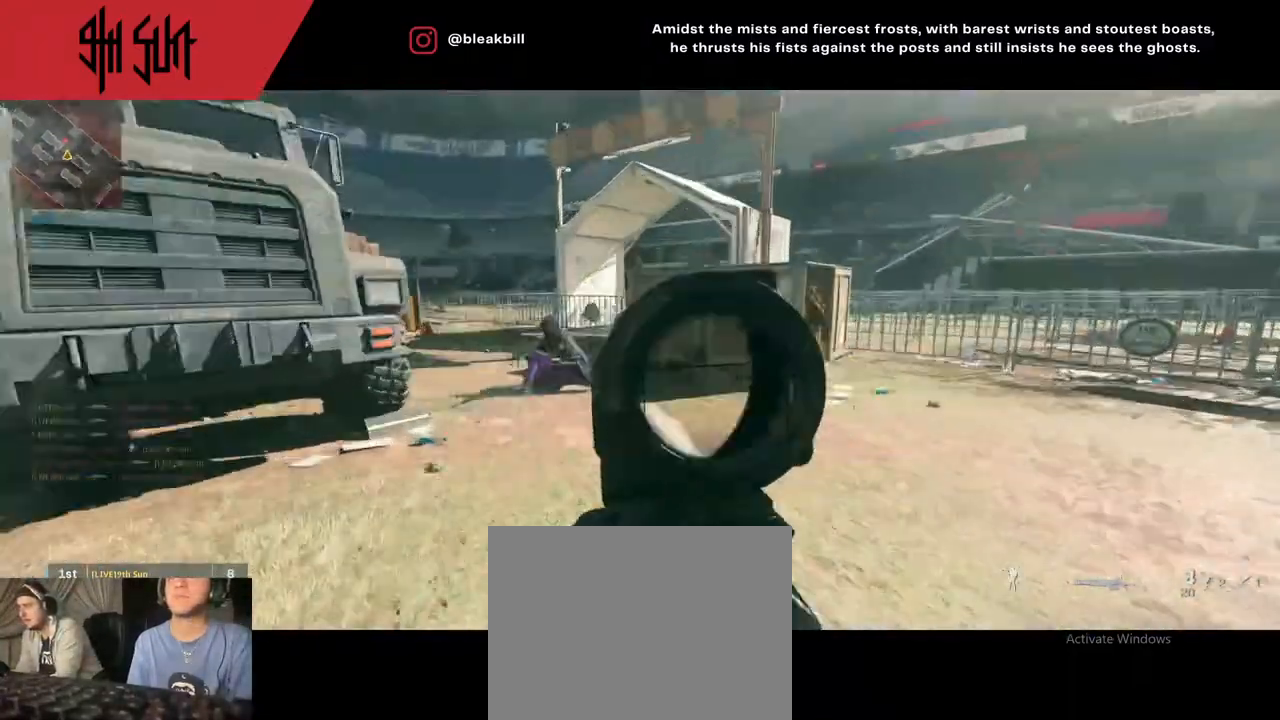
{"buttons": [], "left_stick": "up", "right_stick": "center", "events": [[150, "L2", "up"], [150, "left_stick", "up-right"], [150, "right_stick", "up-right"], [200, "right_stick", "right"], [383, "left_stick", "up"], [467, "right_stick", "center"]]}
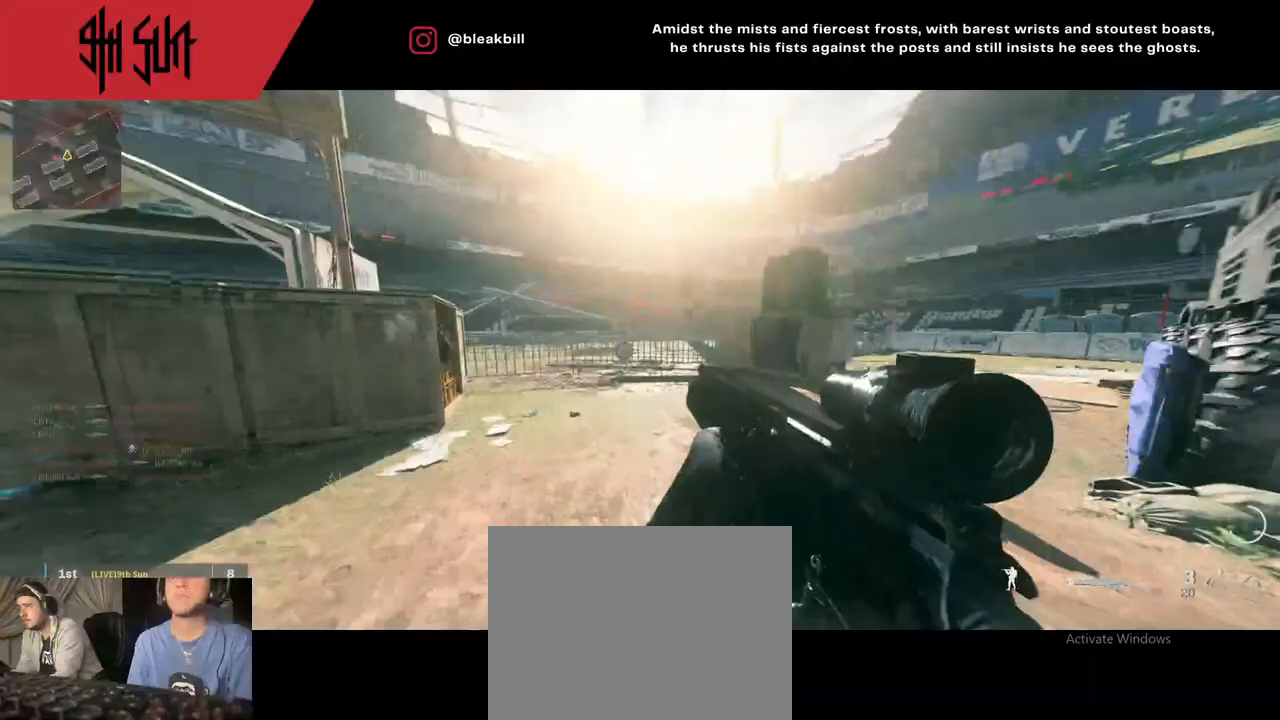
{"buttons": ["TRIANGLE"], "left_stick": "down-left", "right_stick": "left", "events": [[83, "right_stick", "left"], [183, "TRIANGLE", "down"], [317, "TRIANGLE", "up"], [350, "left_stick", "right"], [483, "TRIANGLE", "down"], [483, "left_stick", "down-left"]]}
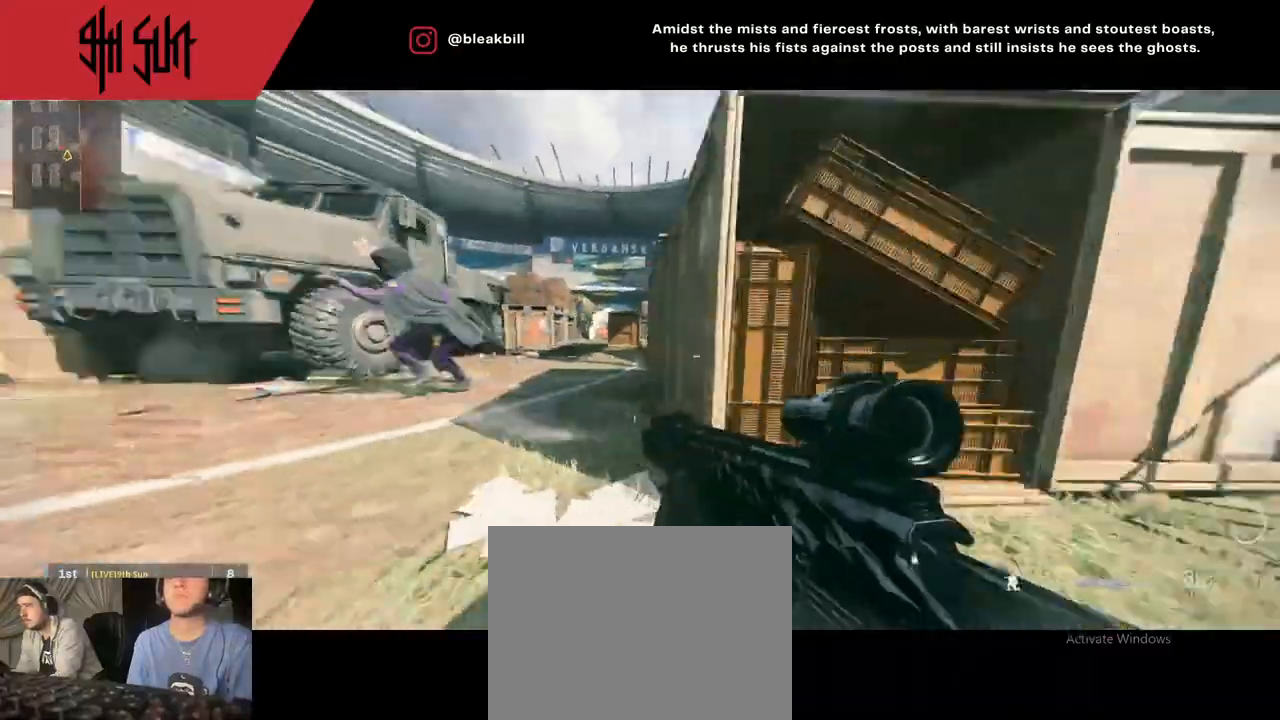
{"buttons": [], "left_stick": "up-left", "right_stick": "right", "events": [[83, "CIRCLE", "down"], [200, "CIRCLE", "up"], [200, "TRIANGLE", "up"], [200, "left_stick", "up-left"], [400, "right_stick", "right"]]}
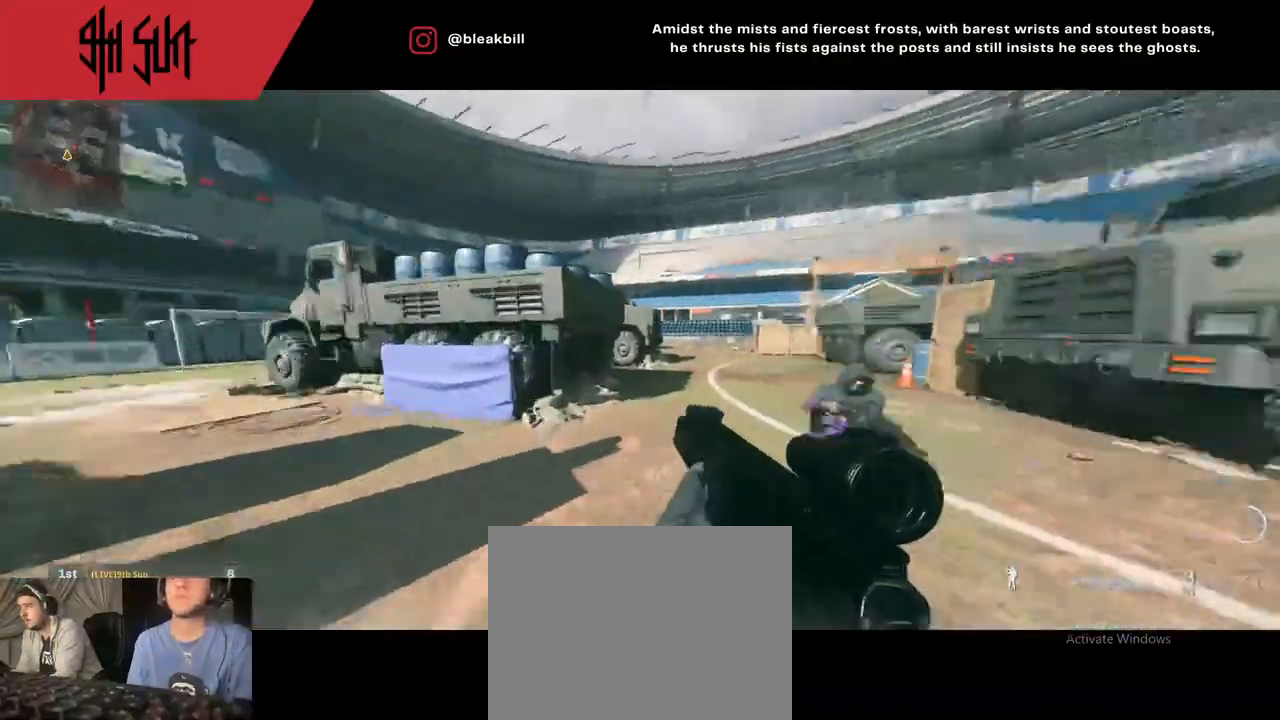
{"buttons": ["R2"], "left_stick": "down-right", "right_stick": "down-right", "events": [[133, "CIRCLE", "down"], [133, "right_stick", "down-right"], [217, "CIRCLE", "up"], [250, "left_stick", "left"], [333, "right_stick", "down"], [367, "L2", "down"], [467, "left_stick", "down-right"], [467, "right_stick", "down-right"], [483, "L2", "up"], [483, "R2", "down"]]}
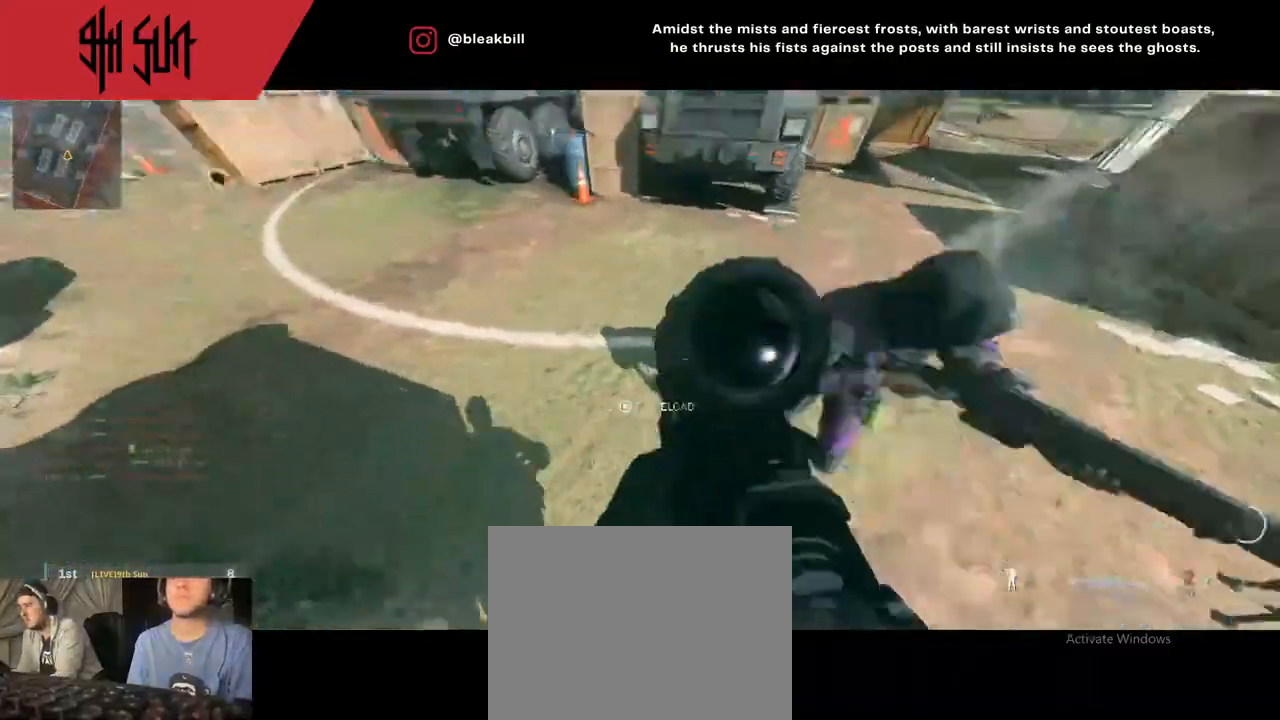
{"buttons": [], "left_stick": "up-left", "right_stick": "right", "events": [[133, "right_stick", "right"], [150, "R2", "up"], [233, "left_stick", "up-right"], [300, "left_stick", "up-left"], [367, "right_stick", "up"], [450, "right_stick", "right"]]}
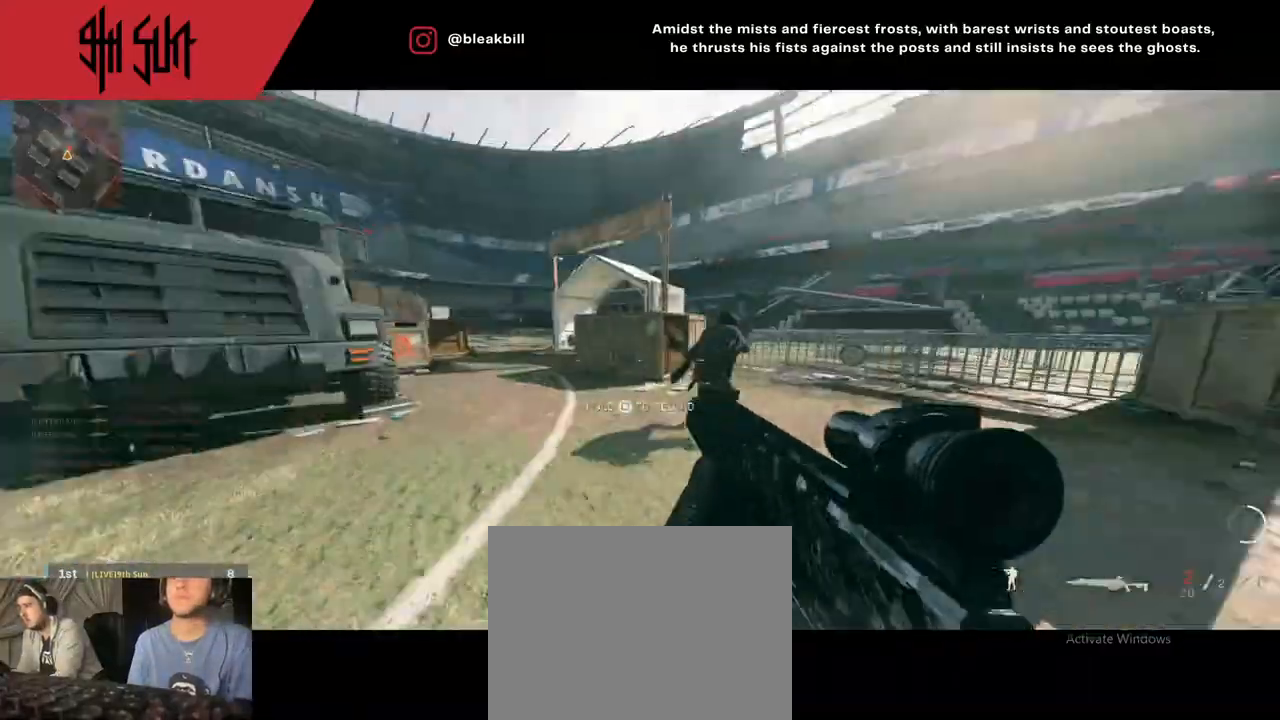
{"buttons": [], "left_stick": "up", "right_stick": "left", "events": [[150, "left_stick", "up"], [450, "right_stick", "left"], [483, "TRIANGLE", "down"], [500, "TRIANGLE", "up"]]}